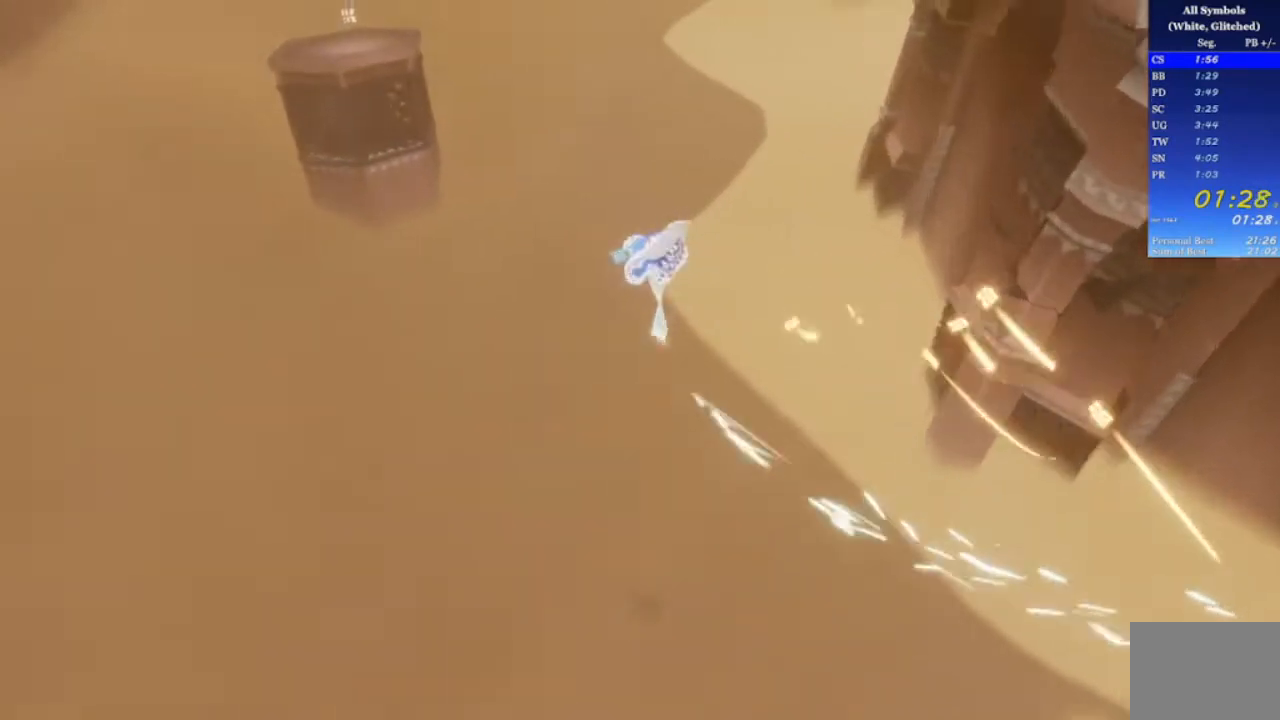
Gameplay with a controller (Xbox layout); each line is a JSON object with the inputs held at the frame after it. "events" lists button and stick changes between this image and that frame as [ms after this image, input, new state], when the widget could be followed in between. Not read: L2 L3 R2 R3.
{"buttons": ["R1"], "left_stick": "up", "right_stick": "left", "events": [[33, "right_stick", "left"]]}
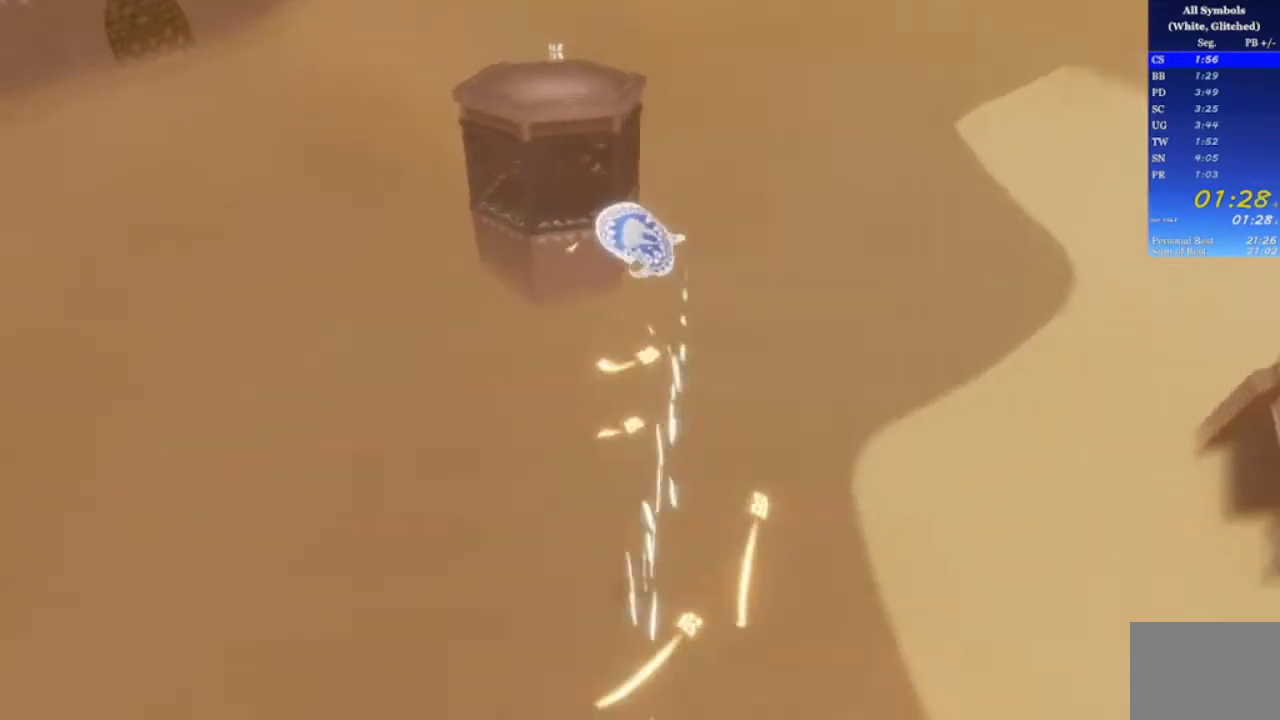
{"buttons": ["R1"], "left_stick": "up", "right_stick": "left", "events": []}
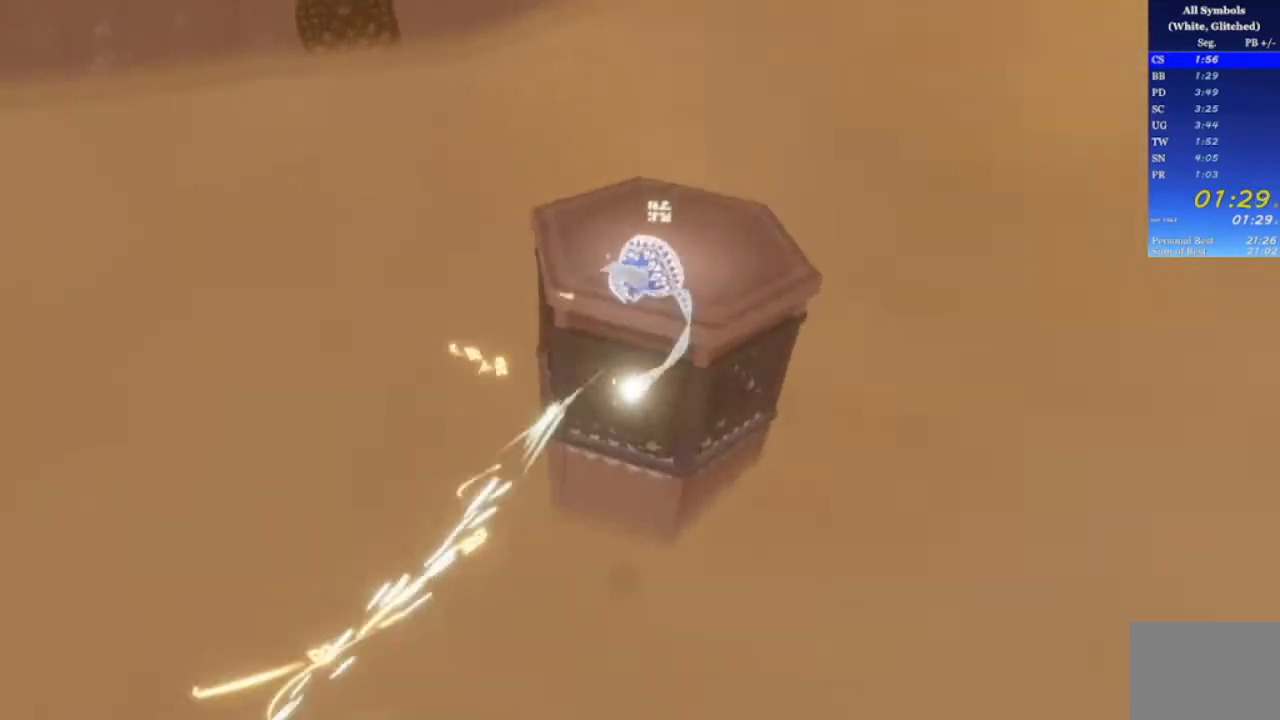
{"buttons": [], "left_stick": "down", "right_stick": "left", "events": [[100, "R1", "up"], [300, "left_stick", "right"], [367, "left_stick", "down-right"], [467, "left_stick", "down"]]}
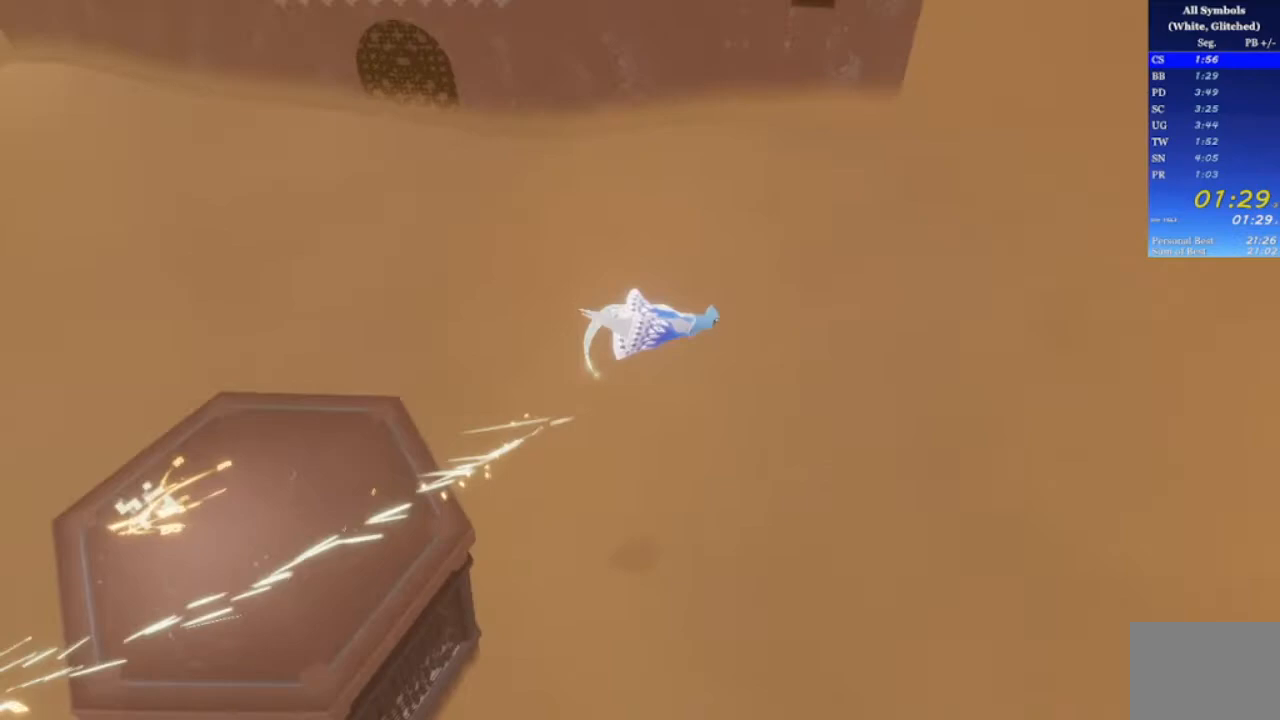
{"buttons": [], "left_stick": "down", "right_stick": "center", "events": [[467, "right_stick", "center"]]}
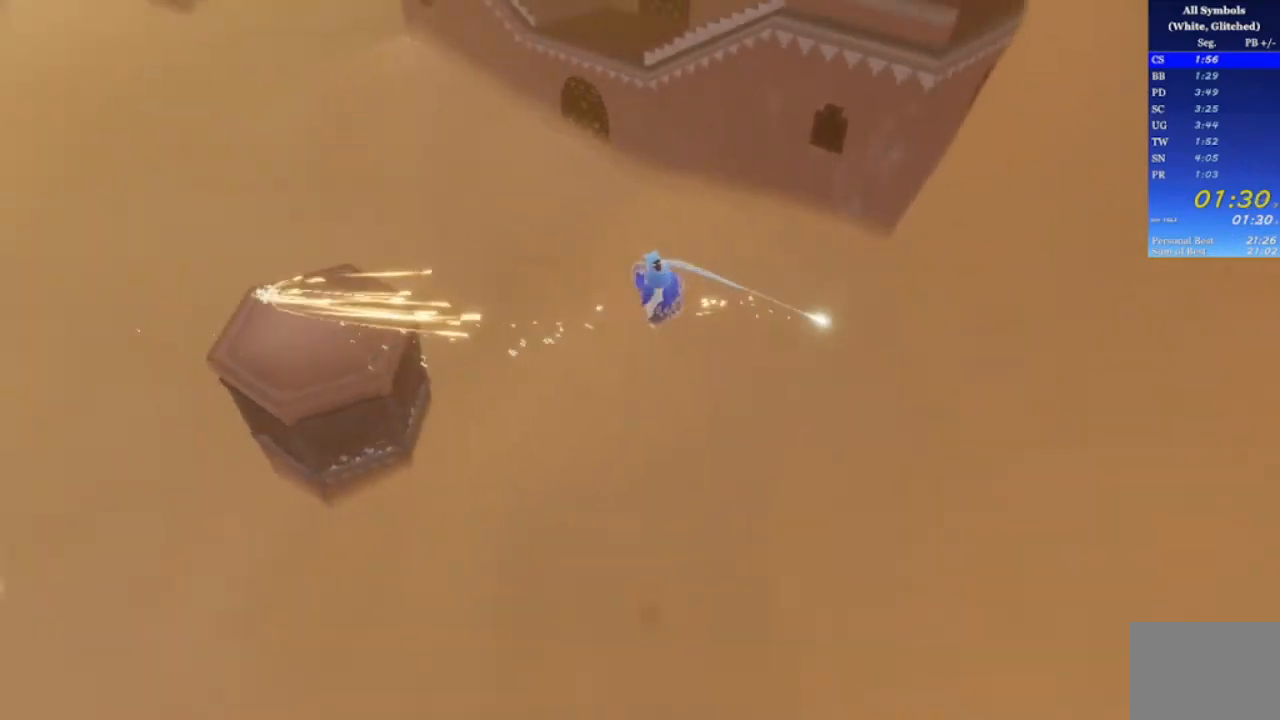
{"buttons": [], "left_stick": "down", "right_stick": "right", "events": [[33, "right_stick", "right"]]}
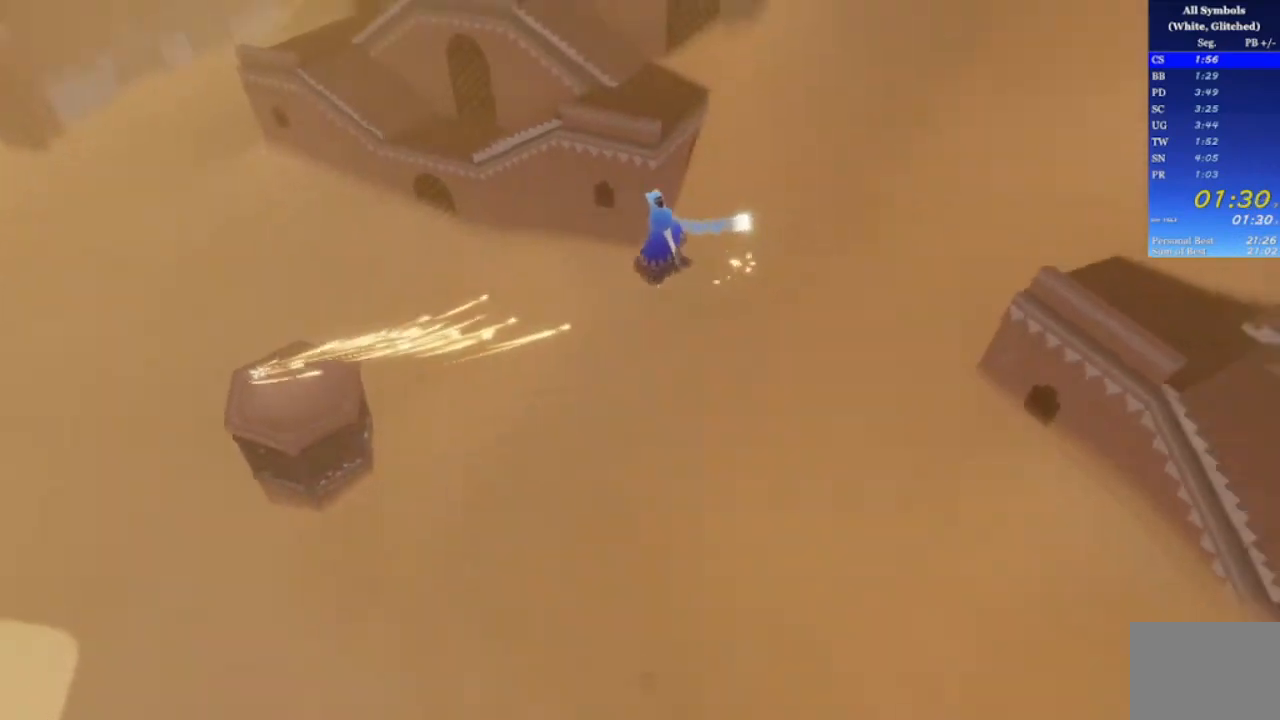
{"buttons": [], "left_stick": "down", "right_stick": "right", "events": []}
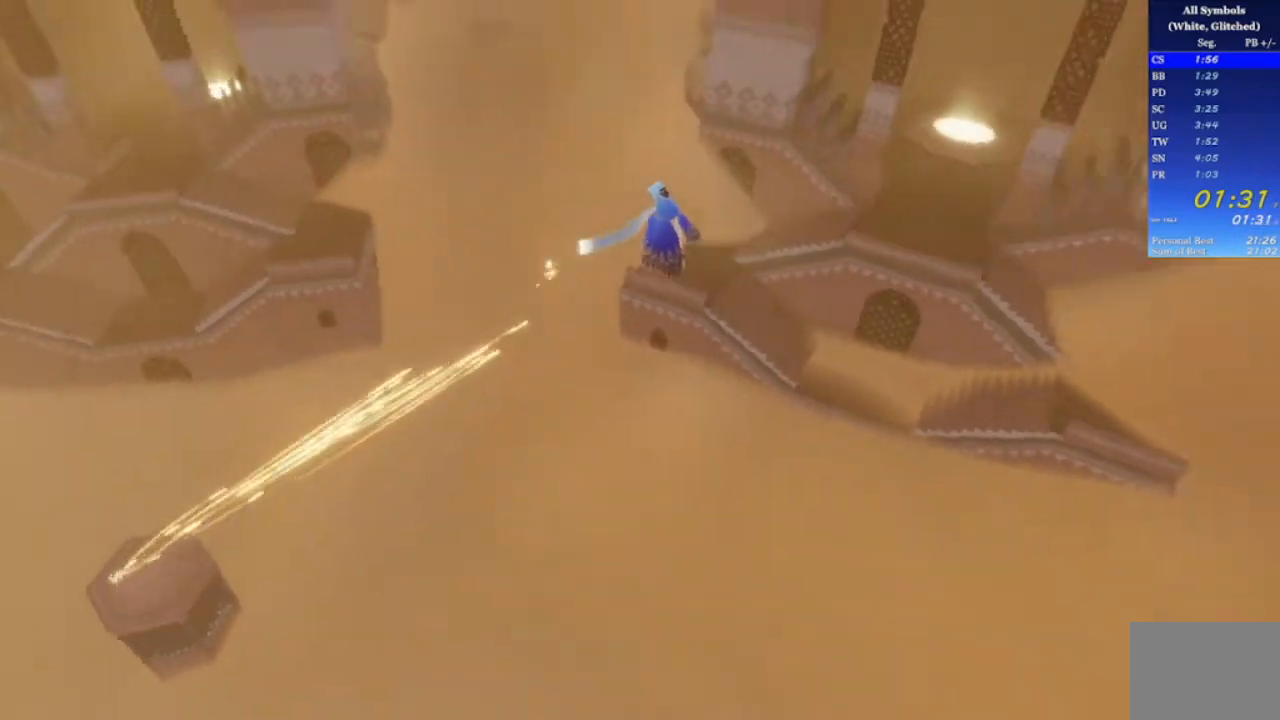
{"buttons": [], "left_stick": "up", "right_stick": "down-right", "events": [[67, "R1", "down"], [167, "left_stick", "up-right"], [200, "R1", "up"], [267, "left_stick", "up"], [367, "right_stick", "down-right"]]}
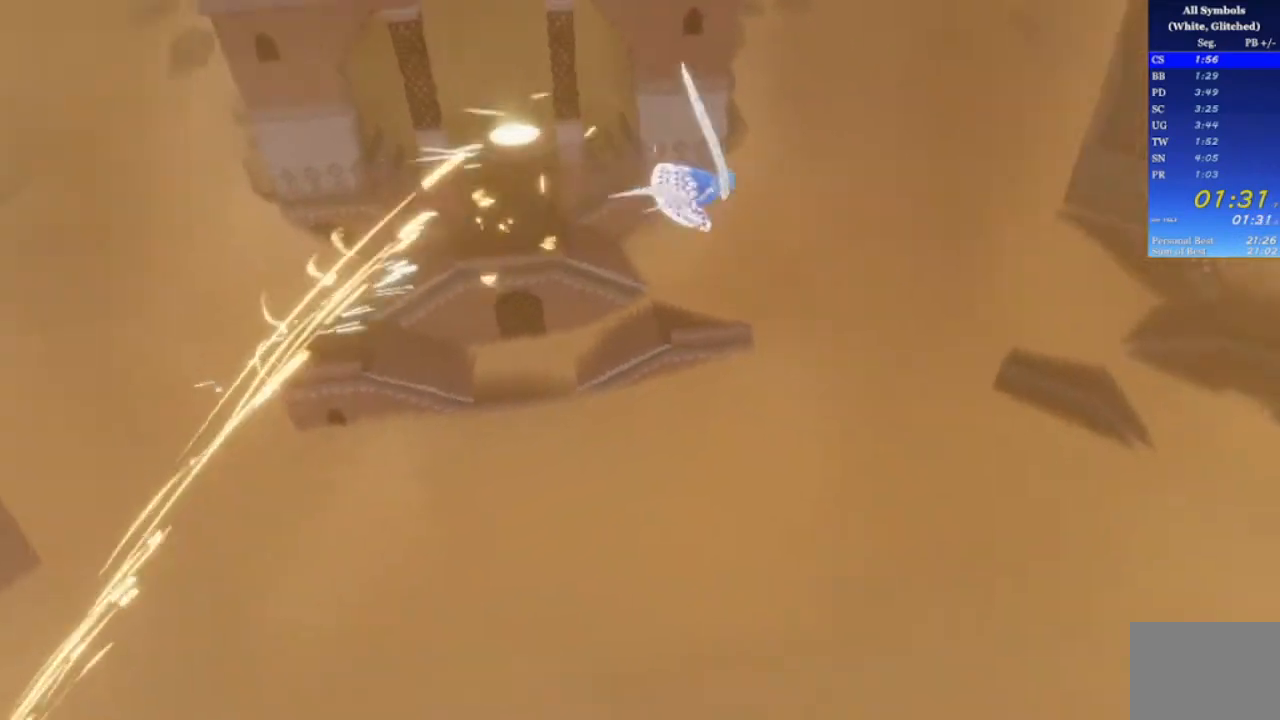
{"buttons": [], "left_stick": "up", "right_stick": "down-left", "events": [[367, "right_stick", "down"], [467, "right_stick", "down-left"]]}
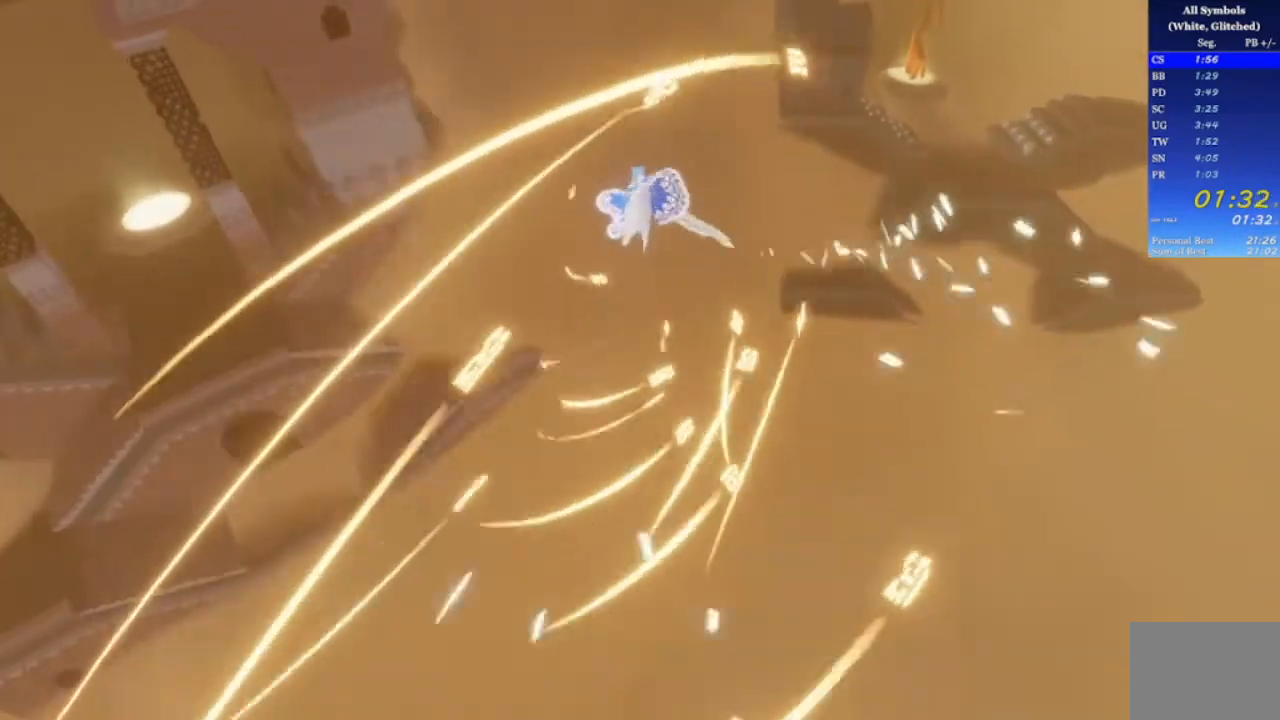
{"buttons": [], "left_stick": "up", "right_stick": "down", "events": [[333, "right_stick", "down"]]}
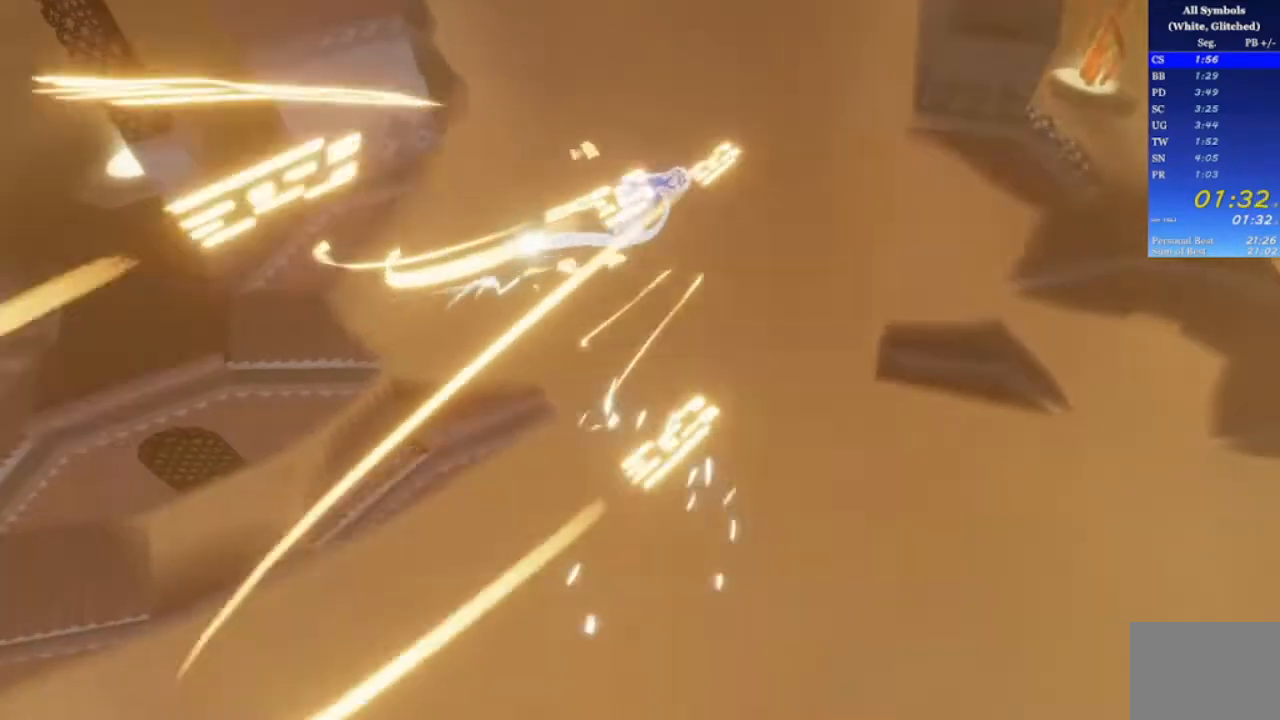
{"buttons": ["R1"], "left_stick": "up", "right_stick": "center", "events": [[400, "right_stick", "center"], [500, "R1", "down"]]}
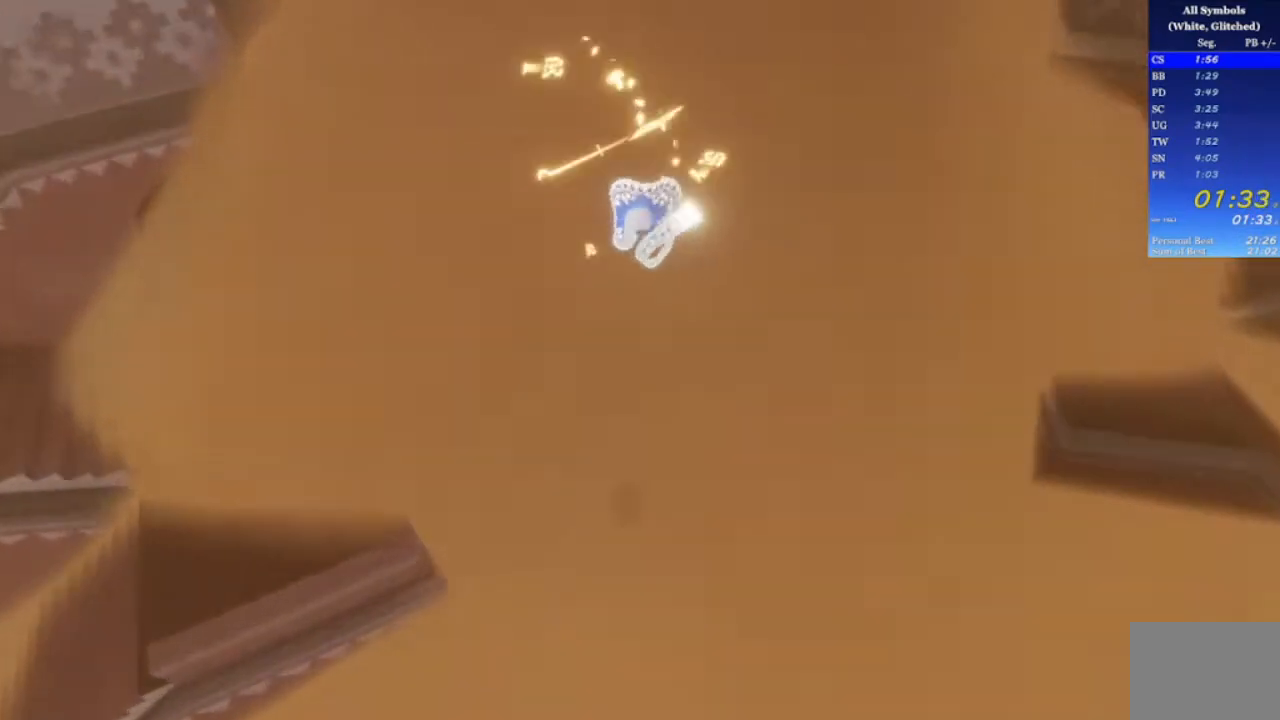
{"buttons": ["R1"], "left_stick": "up", "right_stick": "left", "events": [[400, "right_stick", "left"]]}
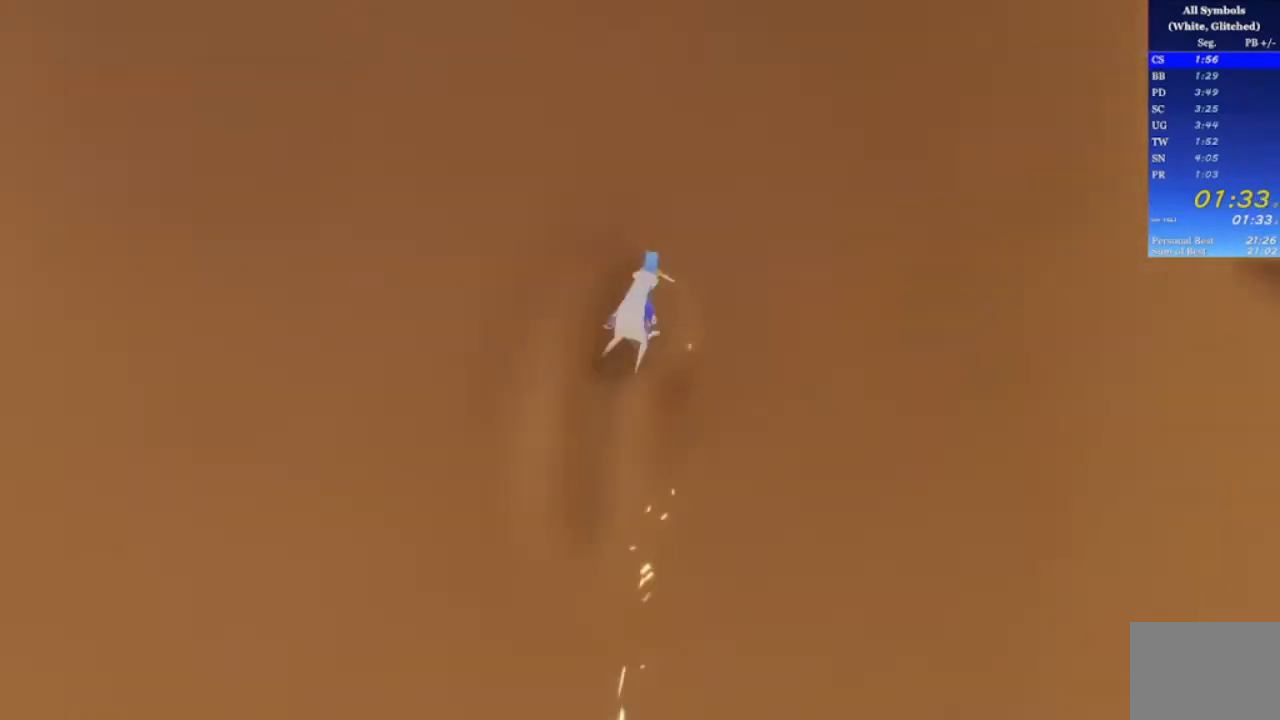
{"buttons": ["R1"], "left_stick": "up", "right_stick": "left", "events": [[133, "right_stick", "right"], [333, "right_stick", "left"]]}
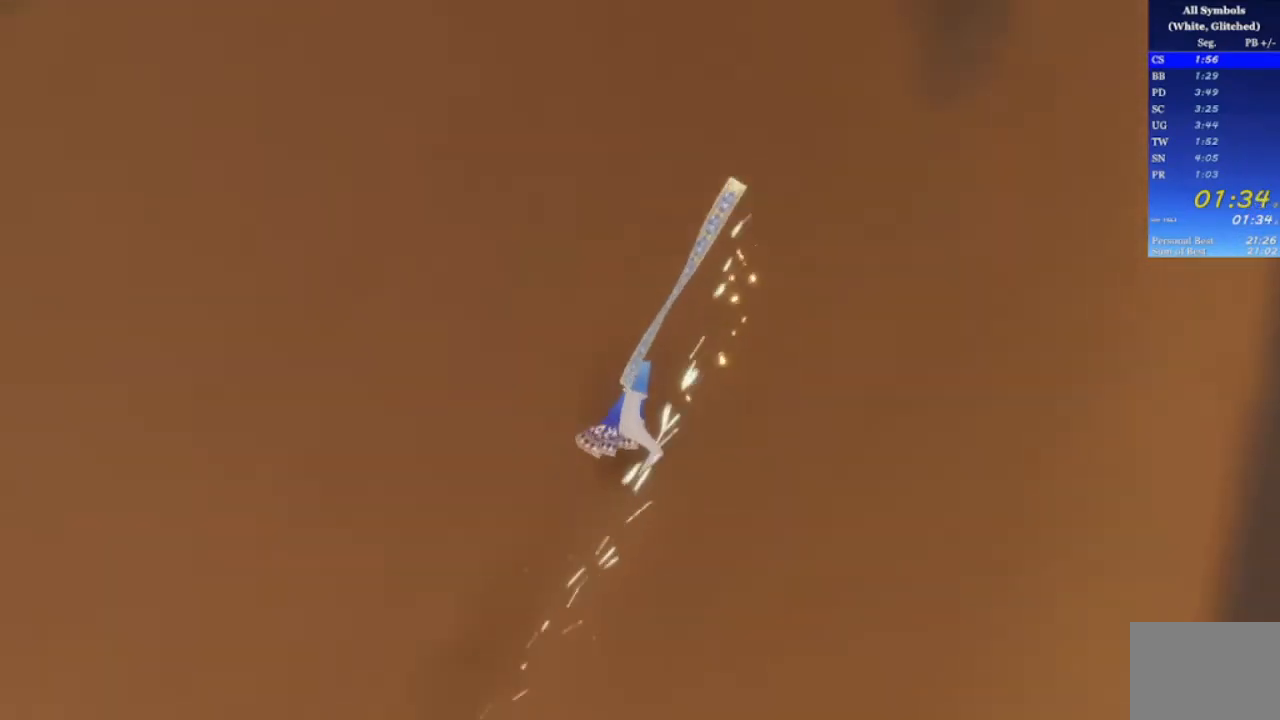
{"buttons": ["R1"], "left_stick": "up", "right_stick": "left", "events": [[100, "right_stick", "right"], [367, "R1", "up"], [367, "right_stick", "left"], [433, "R1", "down"]]}
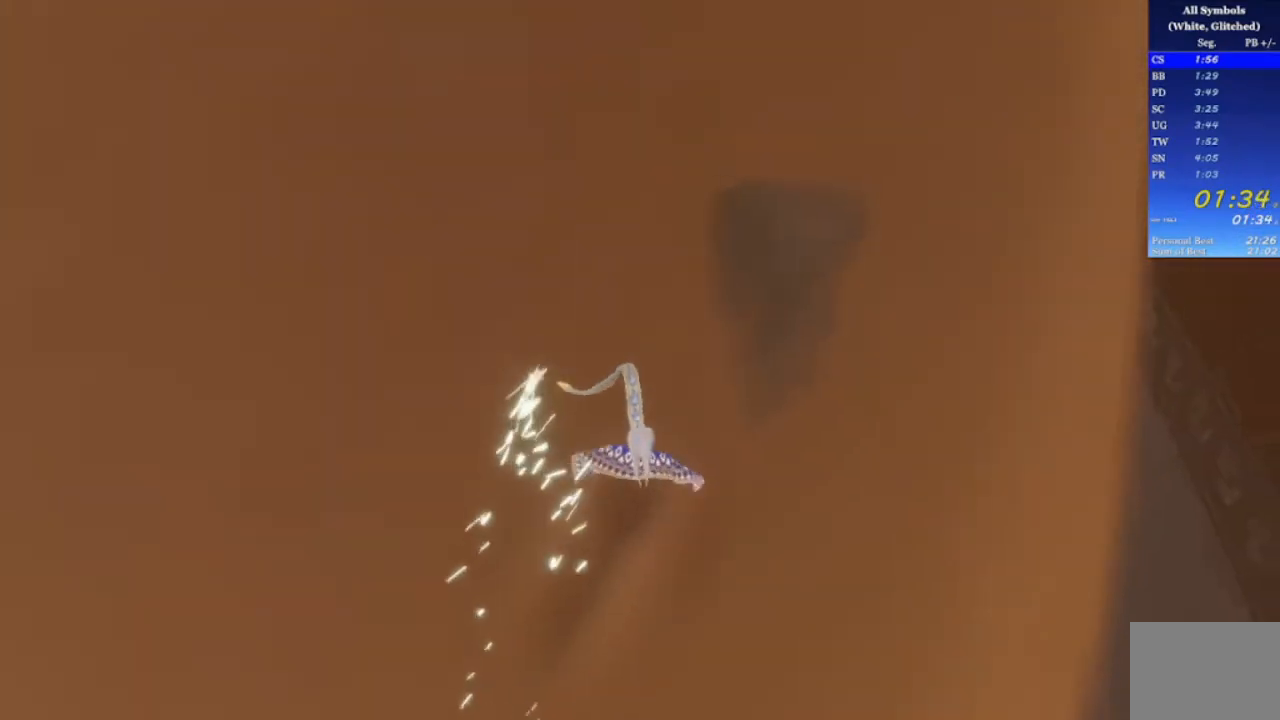
{"buttons": ["R1"], "left_stick": "up", "right_stick": "right", "events": [[67, "right_stick", "right"], [200, "right_stick", "left"], [333, "right_stick", "right"]]}
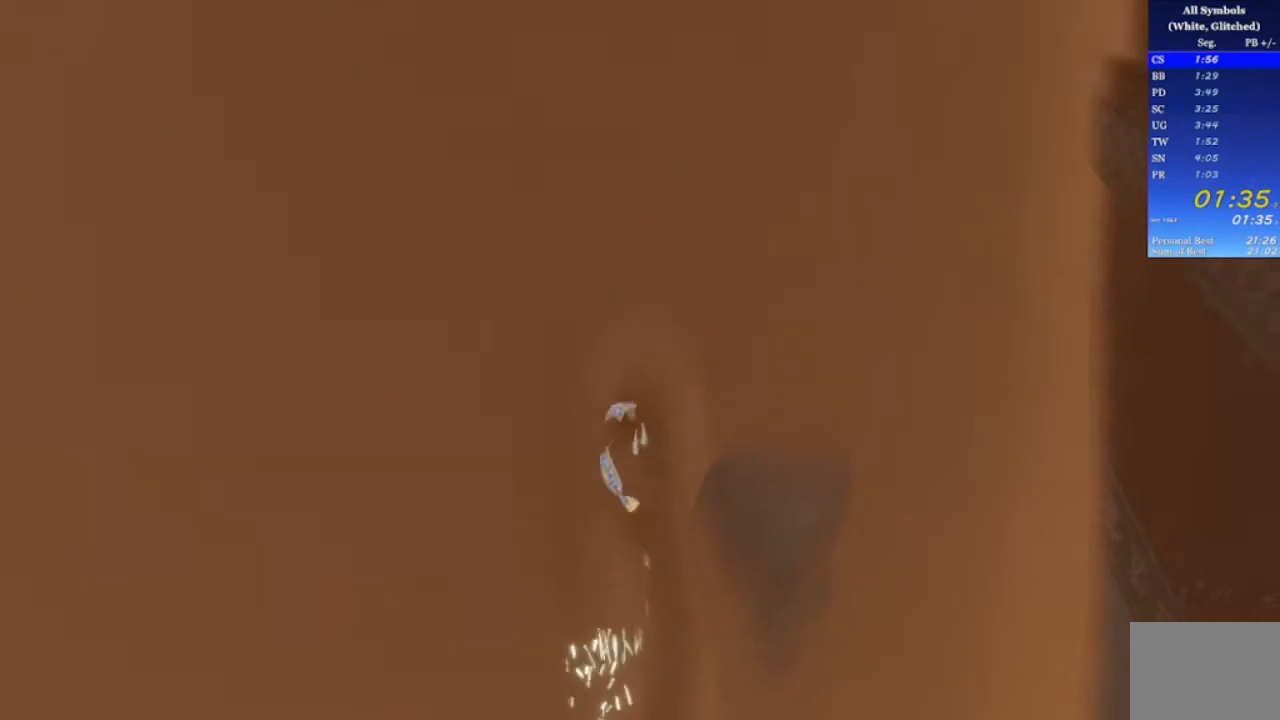
{"buttons": ["R1"], "left_stick": "up", "right_stick": "left", "events": [[133, "right_stick", "left"], [267, "right_stick", "right"], [433, "right_stick", "left"]]}
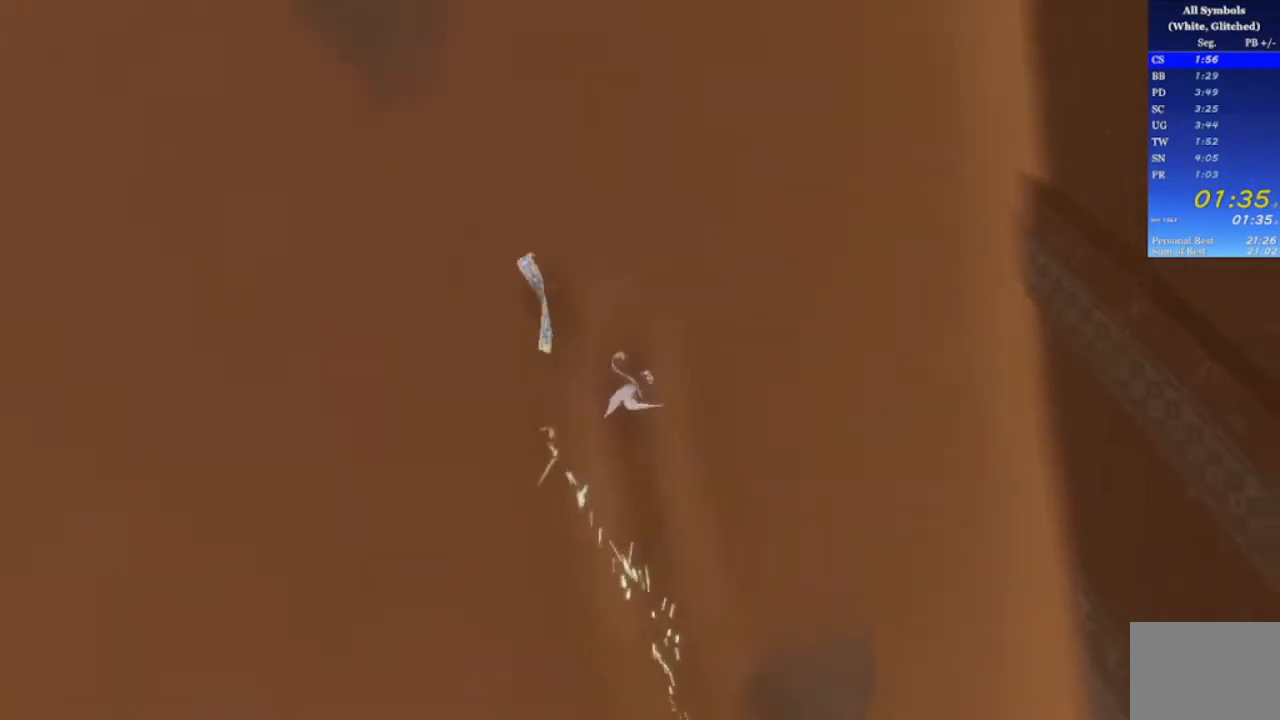
{"buttons": ["R1"], "left_stick": "up", "right_stick": "left", "events": [[67, "right_stick", "right"], [133, "R1", "up"], [167, "R1", "down"], [200, "right_stick", "left"]]}
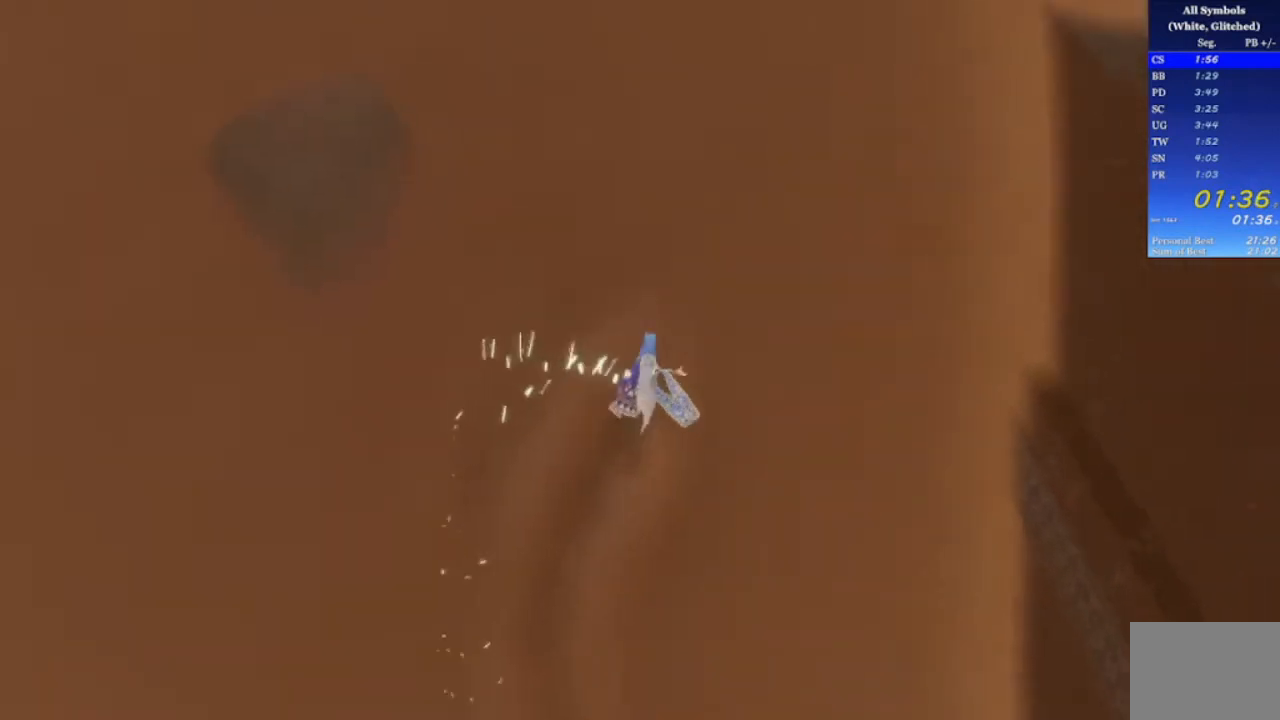
{"buttons": ["R1"], "left_stick": "up", "right_stick": "up", "events": [[233, "right_stick", "center"], [433, "right_stick", "up"]]}
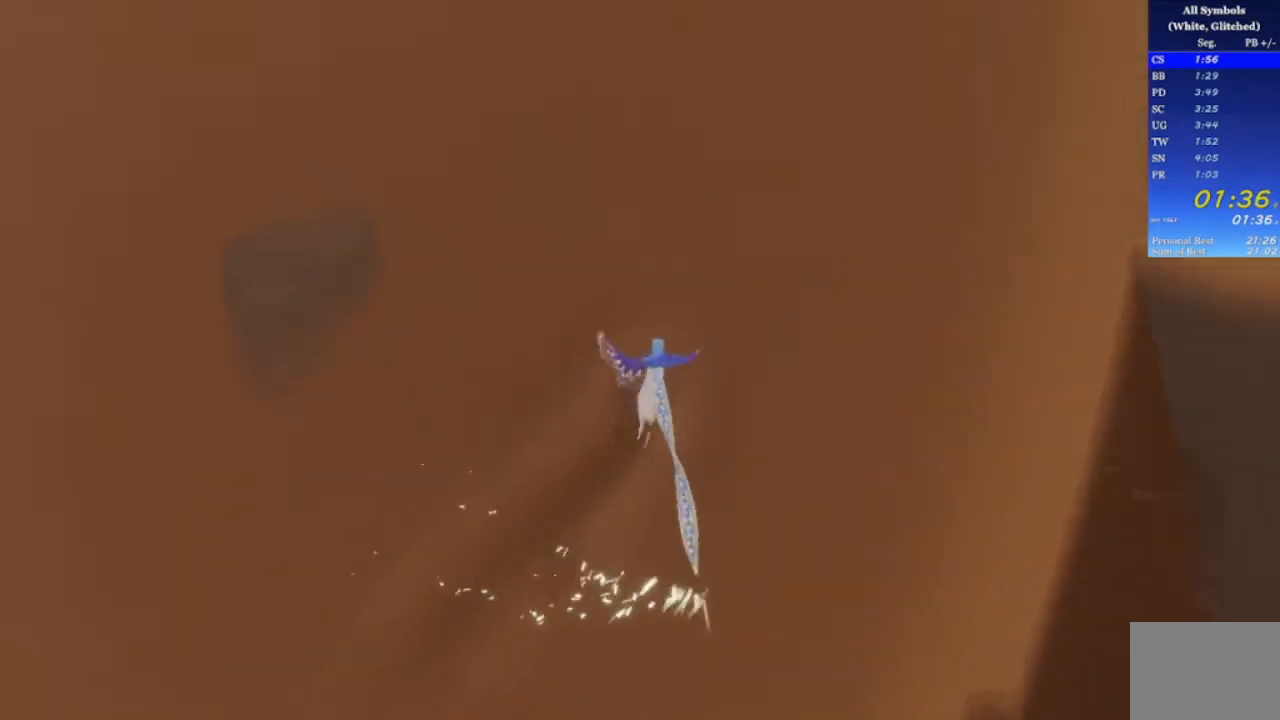
{"buttons": [], "left_stick": "right", "right_stick": "up", "events": [[200, "R1", "up"], [200, "left_stick", "down"], [500, "left_stick", "right"]]}
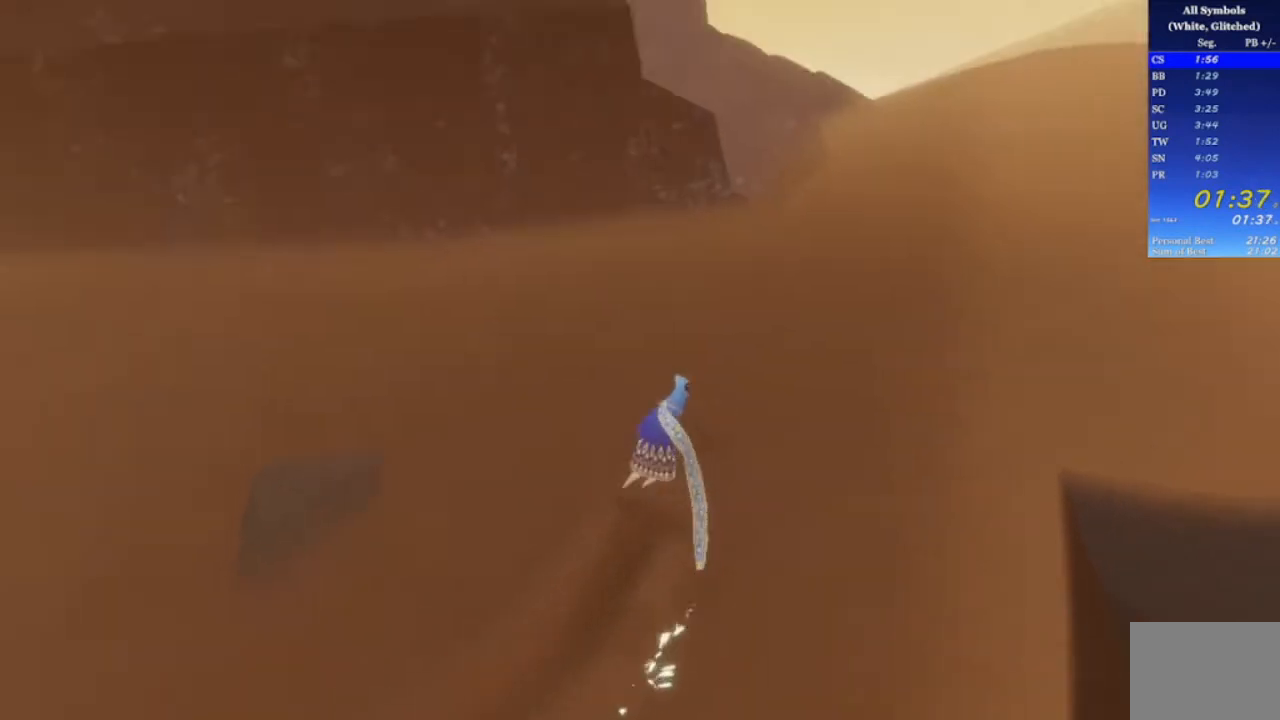
{"buttons": [], "left_stick": "up", "right_stick": "up", "events": [[33, "left_stick", "up-right"], [167, "left_stick", "up"]]}
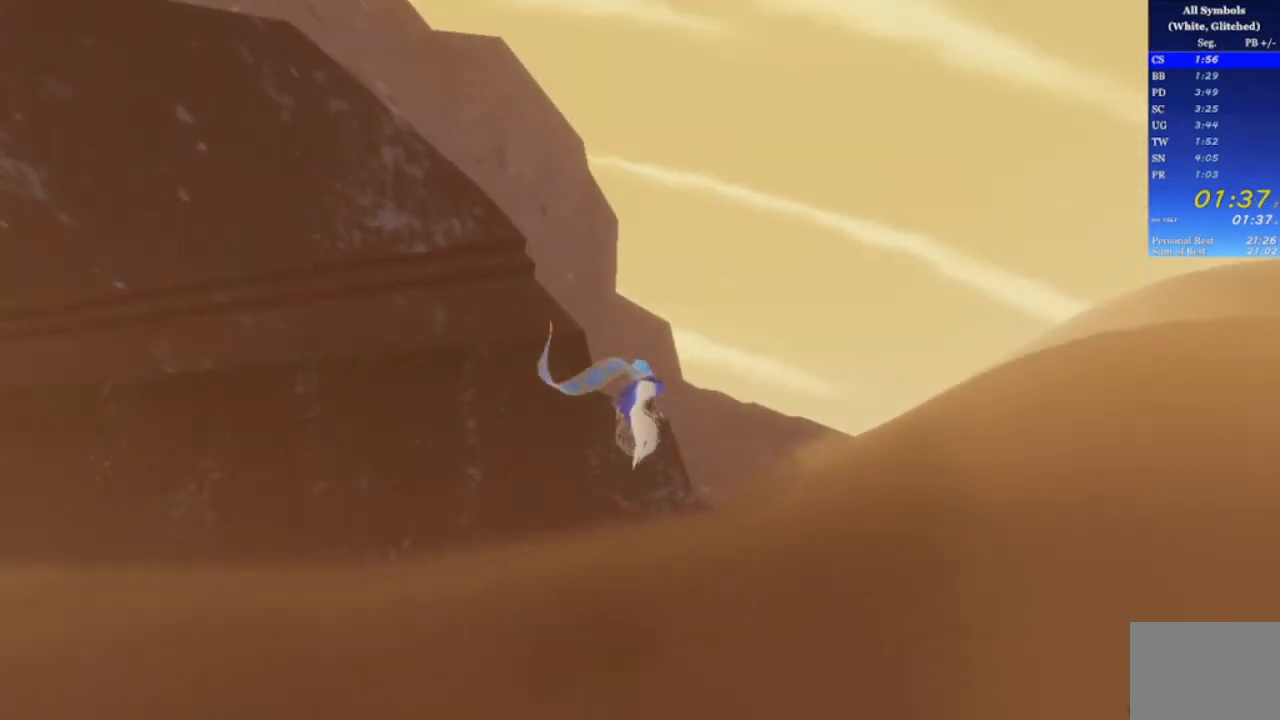
{"buttons": [], "left_stick": "up", "right_stick": "center", "events": [[33, "right_stick", "left"], [267, "right_stick", "center"]]}
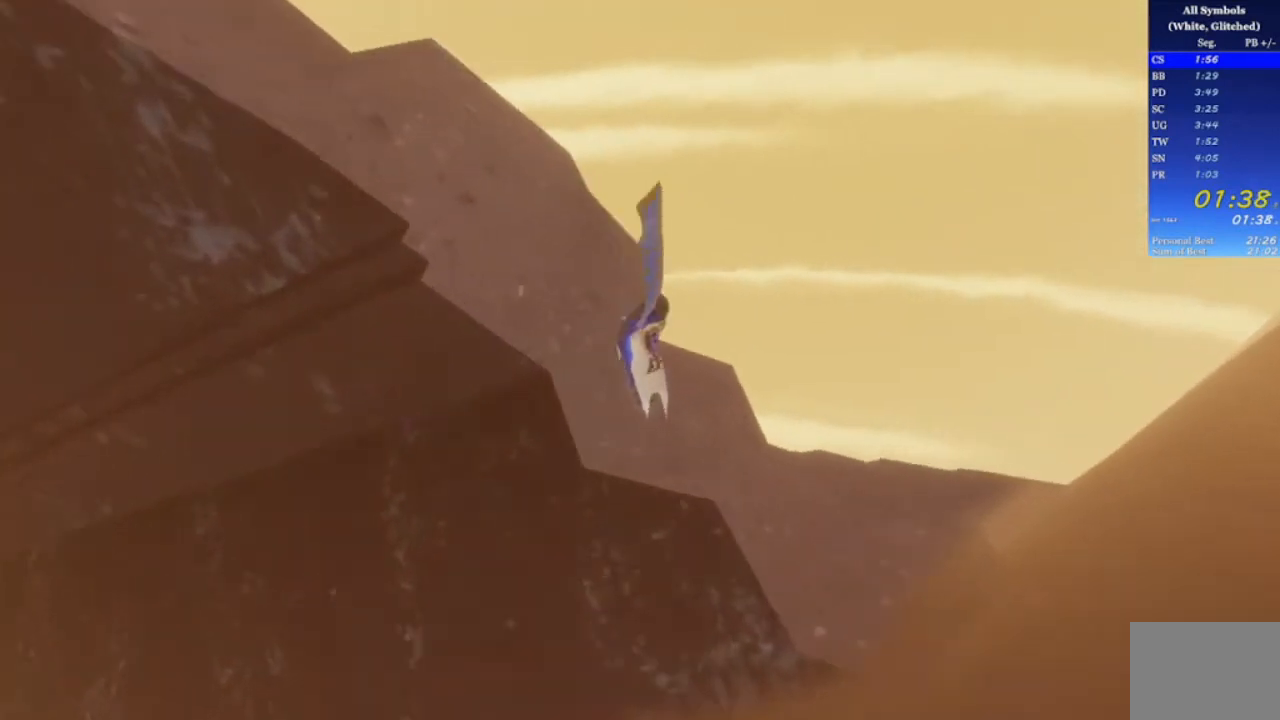
{"buttons": [], "left_stick": "up", "right_stick": "down-left", "events": [[200, "right_stick", "down-left"]]}
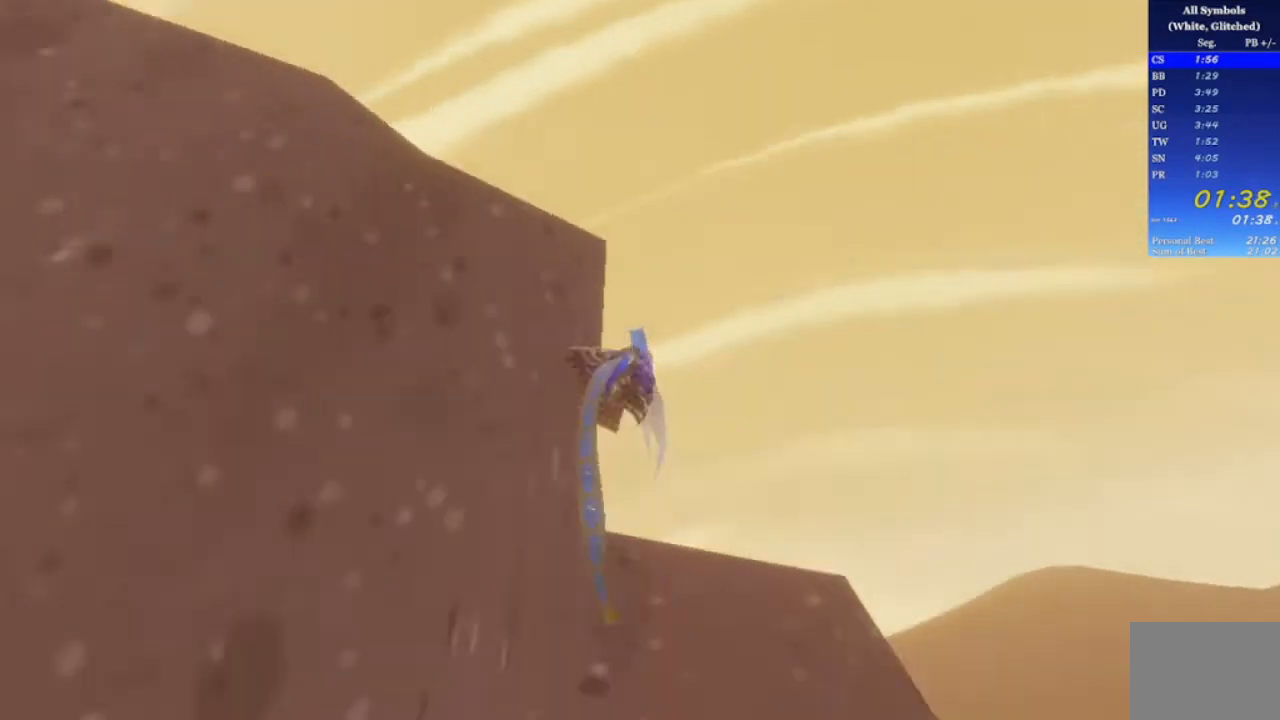
{"buttons": [], "left_stick": "up", "right_stick": "down-left", "events": []}
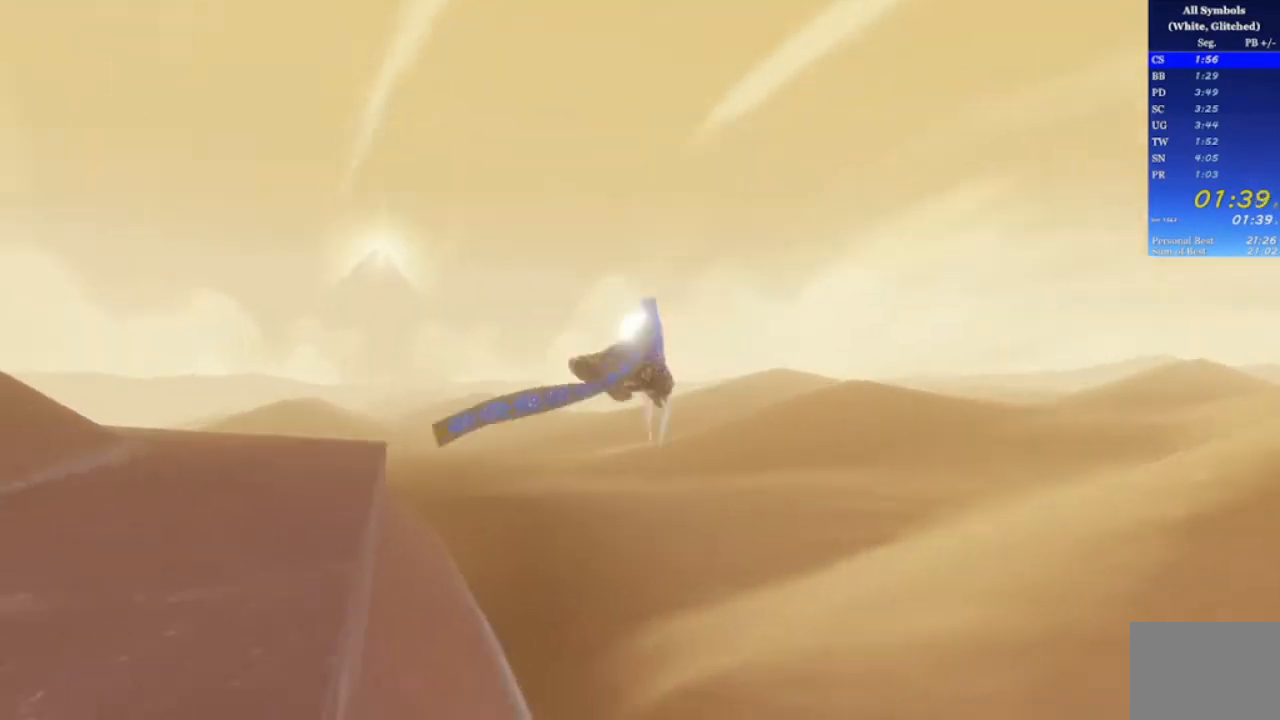
{"buttons": [], "left_stick": "up", "right_stick": "down-left", "events": [[67, "right_stick", "down"], [200, "right_stick", "down-left"]]}
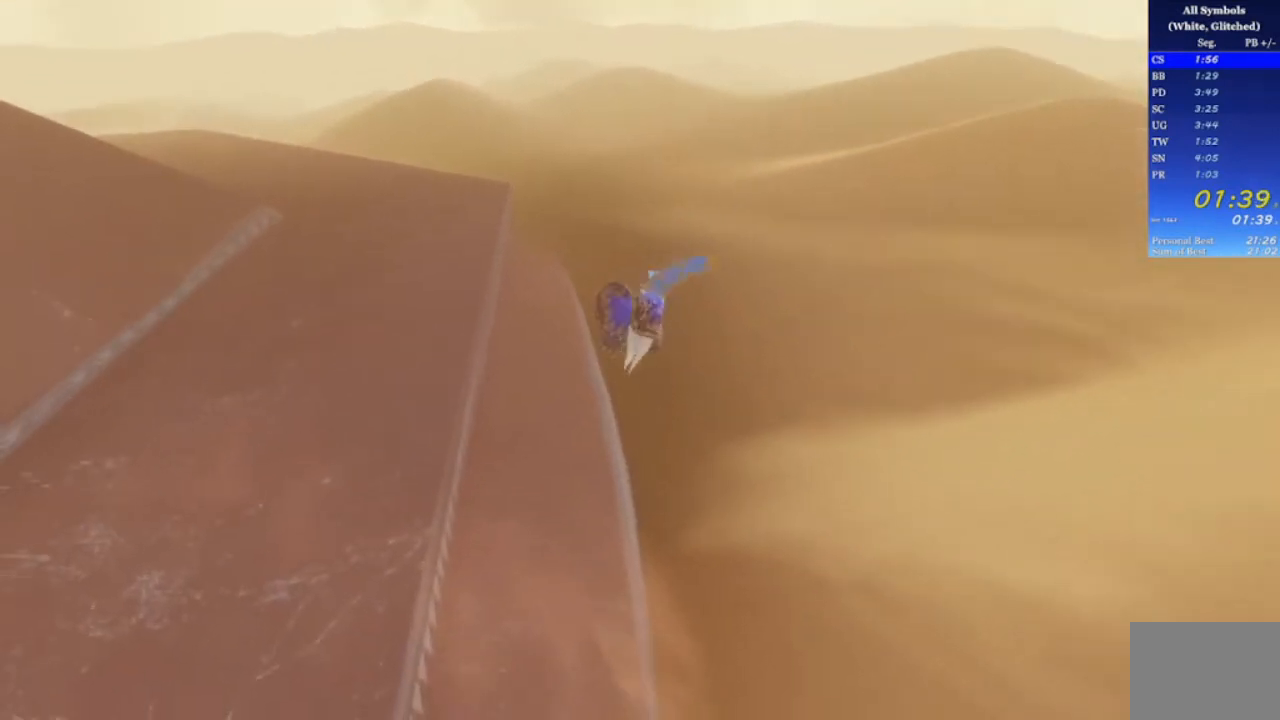
{"buttons": [], "left_stick": "up-left", "right_stick": "down", "events": [[267, "right_stick", "down"], [500, "left_stick", "up-left"]]}
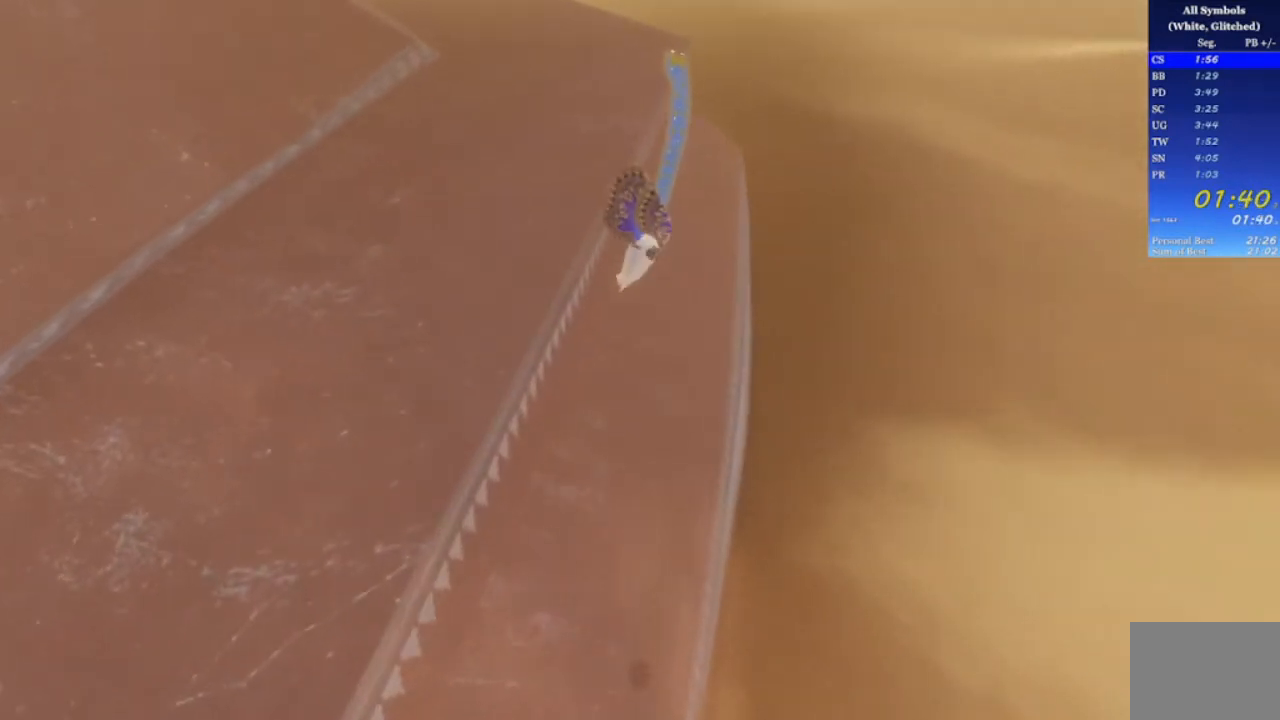
{"buttons": ["R1"], "left_stick": "up", "right_stick": "center", "events": [[367, "R1", "down"], [400, "left_stick", "up"], [400, "right_stick", "center"]]}
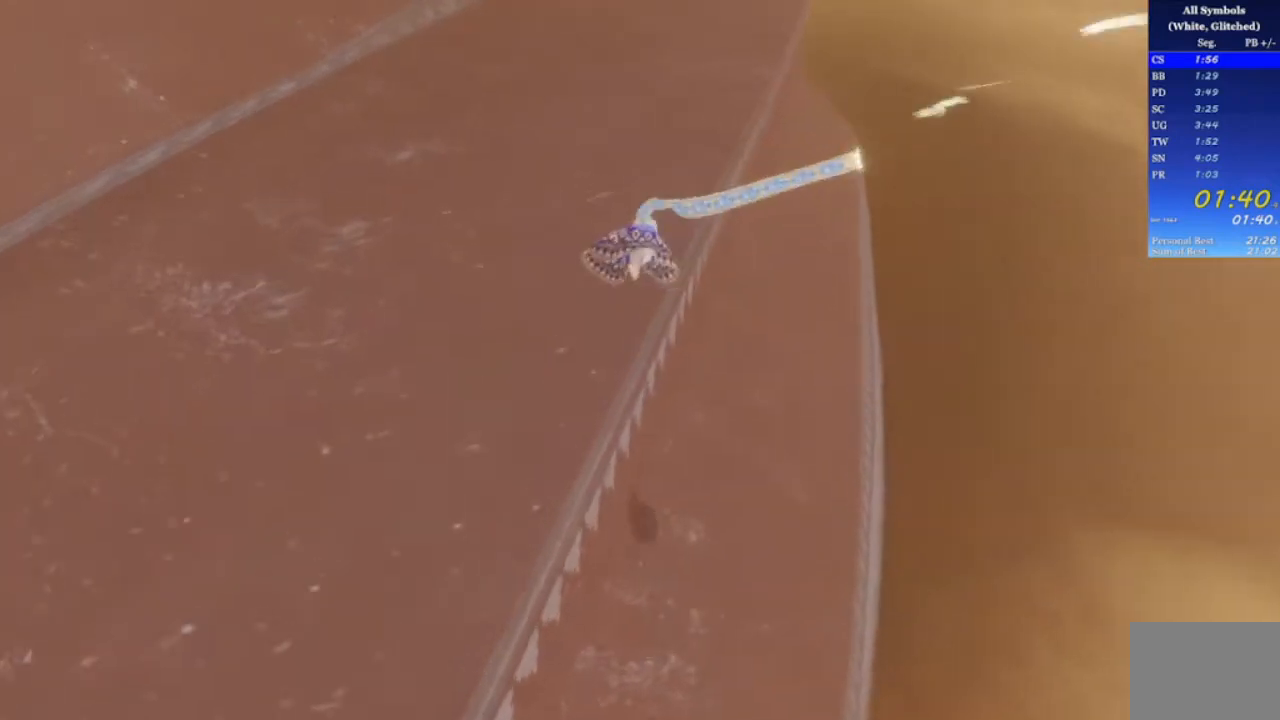
{"buttons": ["R1"], "left_stick": "up", "right_stick": "up", "events": [[500, "right_stick", "up"]]}
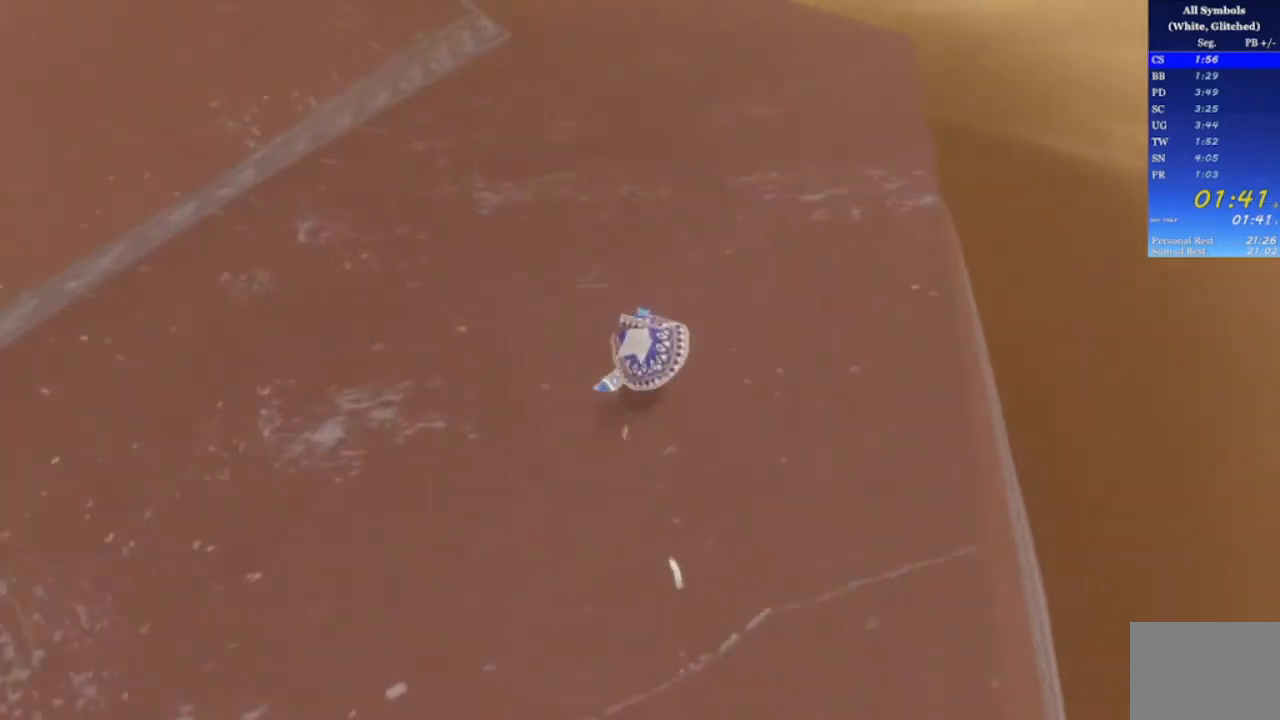
{"buttons": ["R1"], "left_stick": "up", "right_stick": "center", "events": [[133, "right_stick", "center"]]}
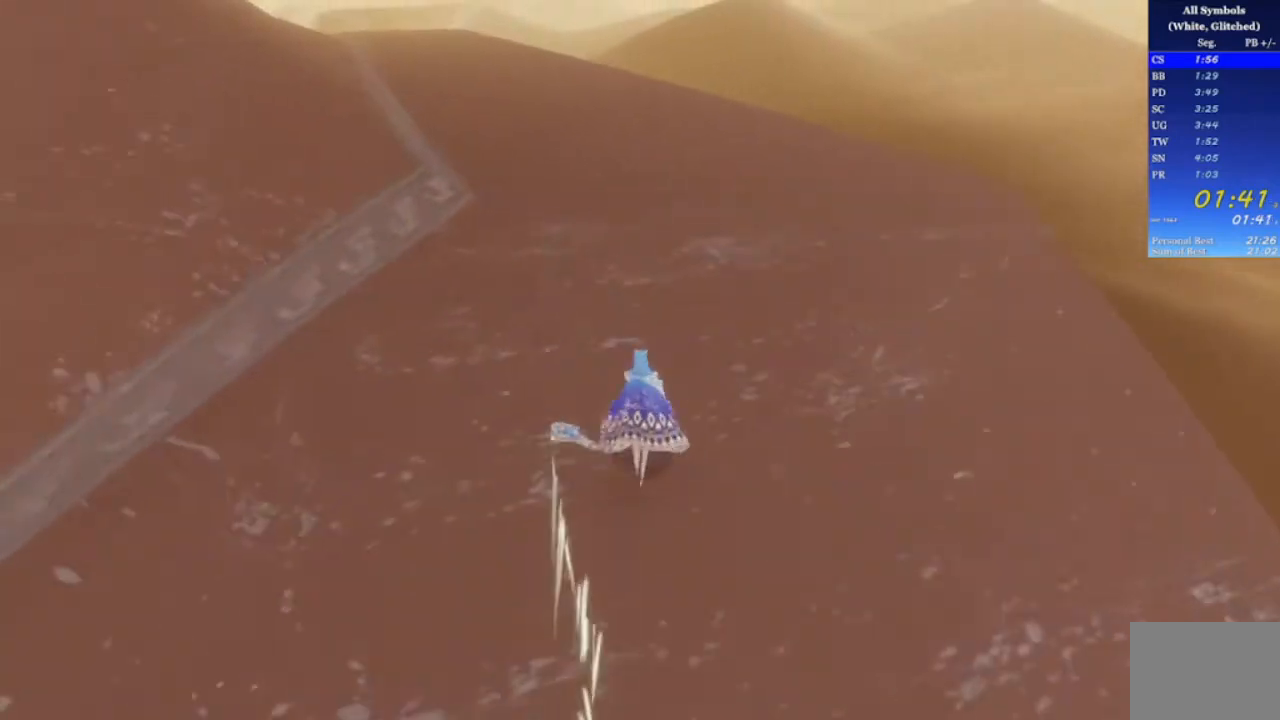
{"buttons": ["R1"], "left_stick": "up", "right_stick": "center", "events": []}
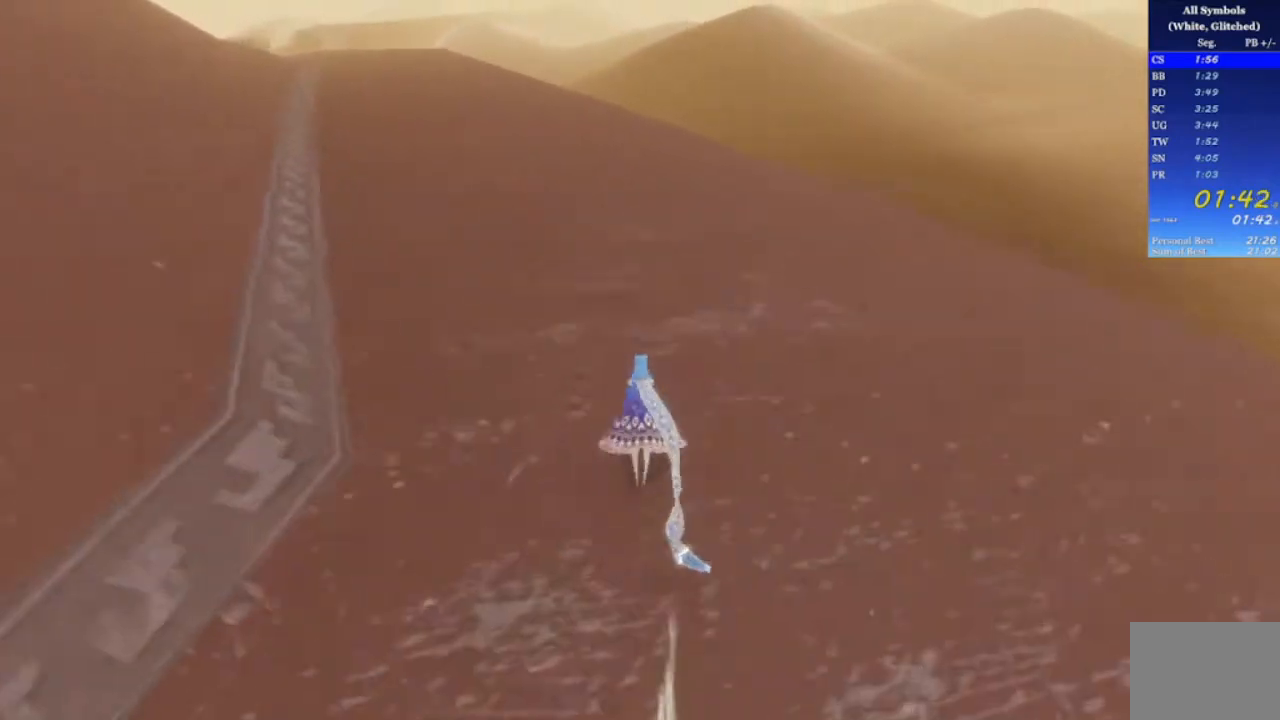
{"buttons": ["R1"], "left_stick": "up", "right_stick": "center", "events": []}